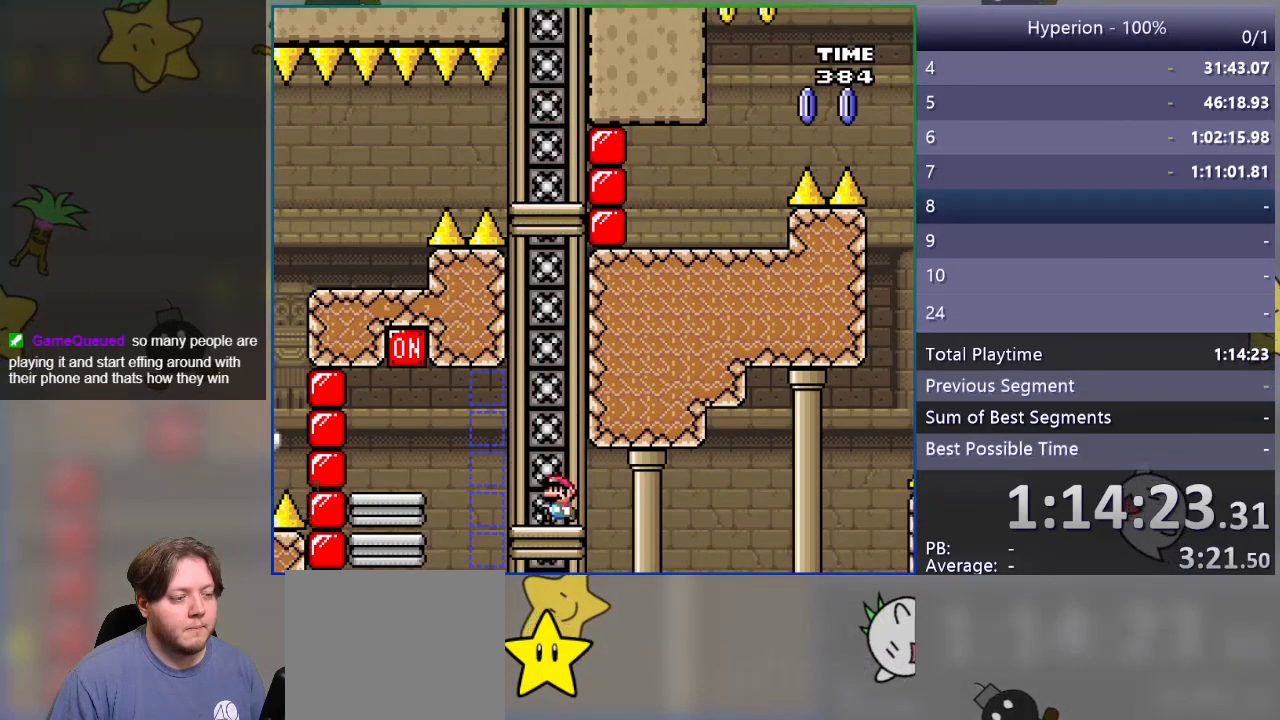
Gameplay with a controller (PlayStation layout); each line is a JSON object with the inputs held at the frame after it. "events" lists button and stick changes between this image and that frame as [ms after this image, input, new state], when the widget could be followed in between. Not read: left_stick right_stick.
{"buttons": ["CROSS", "SQUARE", "DPAD_LEFT"], "events": [[283, "CROSS", "down"]]}
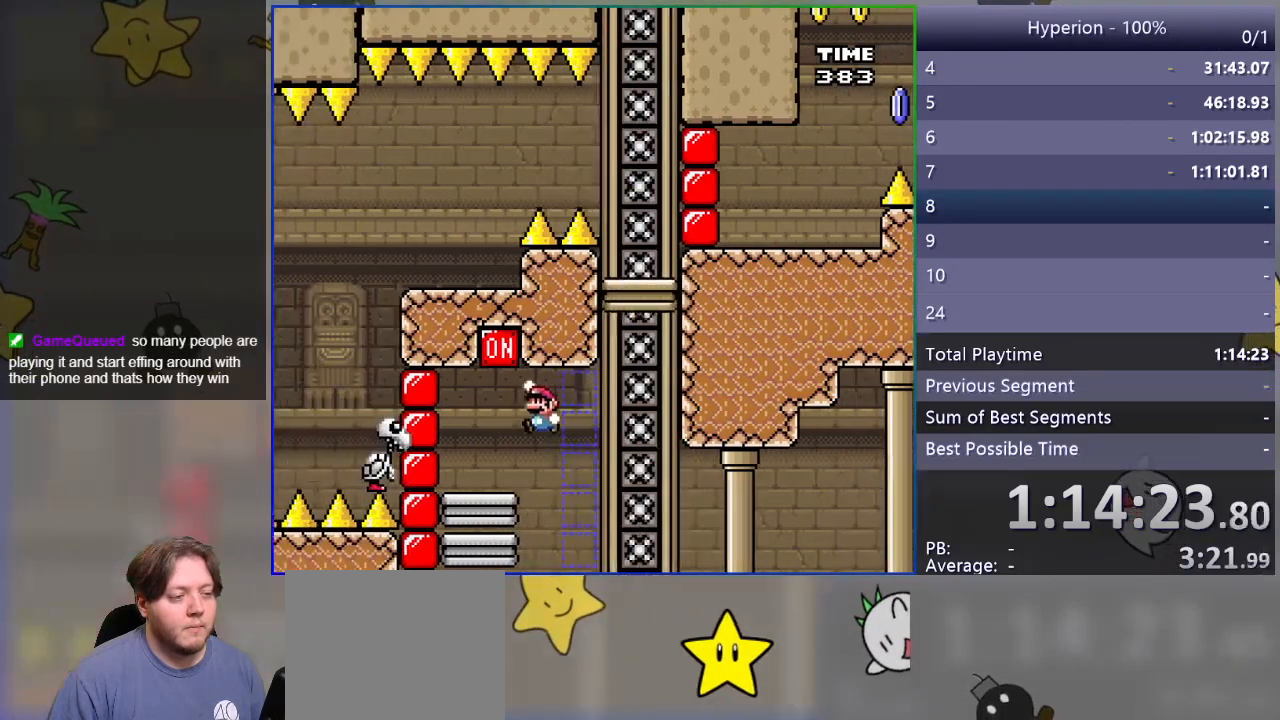
{"buttons": ["CROSS", "SQUARE"], "events": [[150, "DPAD_LEFT", "up"], [200, "DPAD_RIGHT", "down"], [383, "CROSS", "up"], [400, "DPAD_RIGHT", "up"], [467, "CROSS", "down"]]}
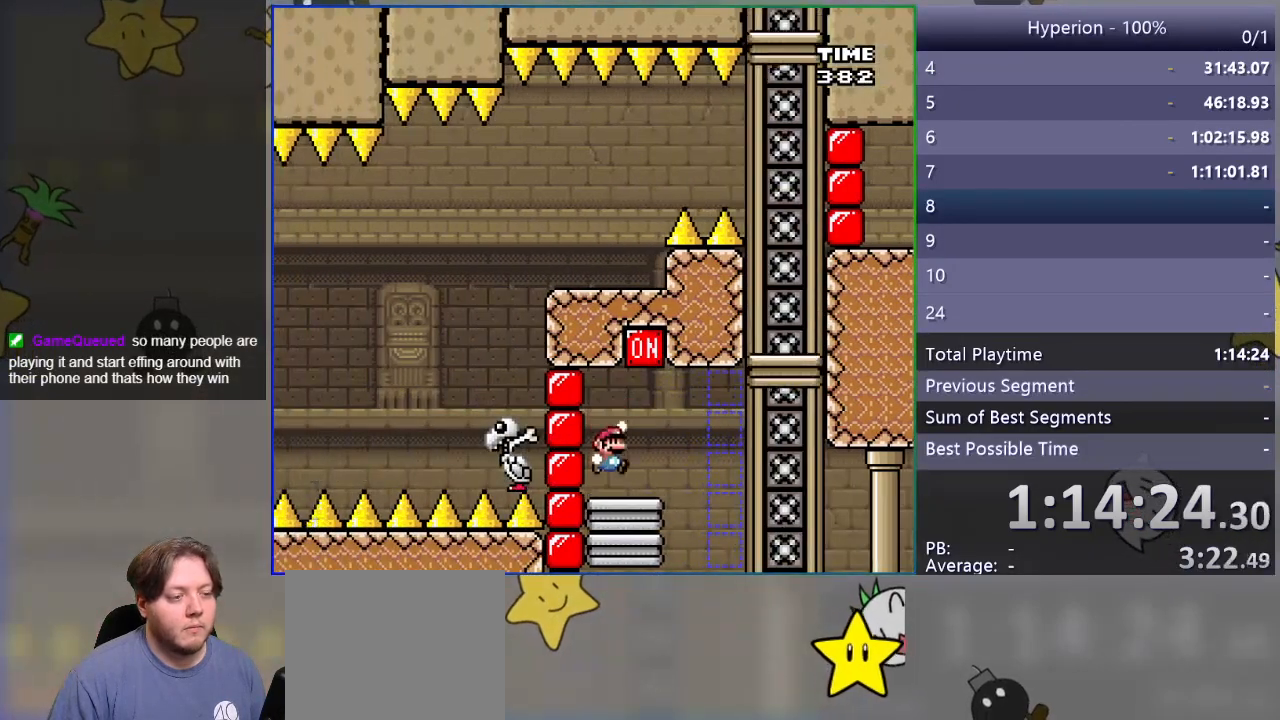
{"buttons": ["SQUARE", "DPAD_RIGHT"], "events": [[117, "DPAD_RIGHT", "down"], [233, "DPAD_RIGHT", "up"], [317, "DPAD_LEFT", "down"], [400, "CROSS", "up"], [433, "DPAD_LEFT", "up"], [483, "DPAD_RIGHT", "down"]]}
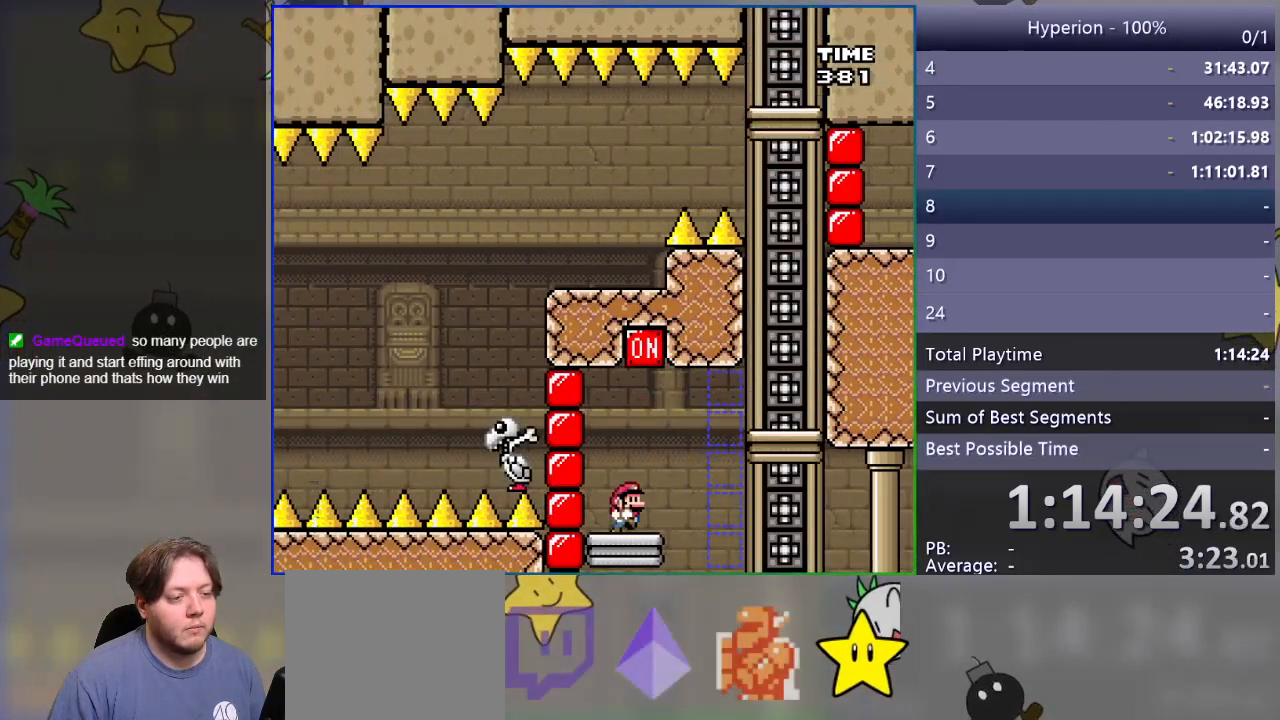
{"buttons": ["CROSS", "SQUARE", "DPAD_LEFT"], "events": [[33, "CROSS", "down"], [117, "DPAD_RIGHT", "up"], [200, "DPAD_LEFT", "down"]]}
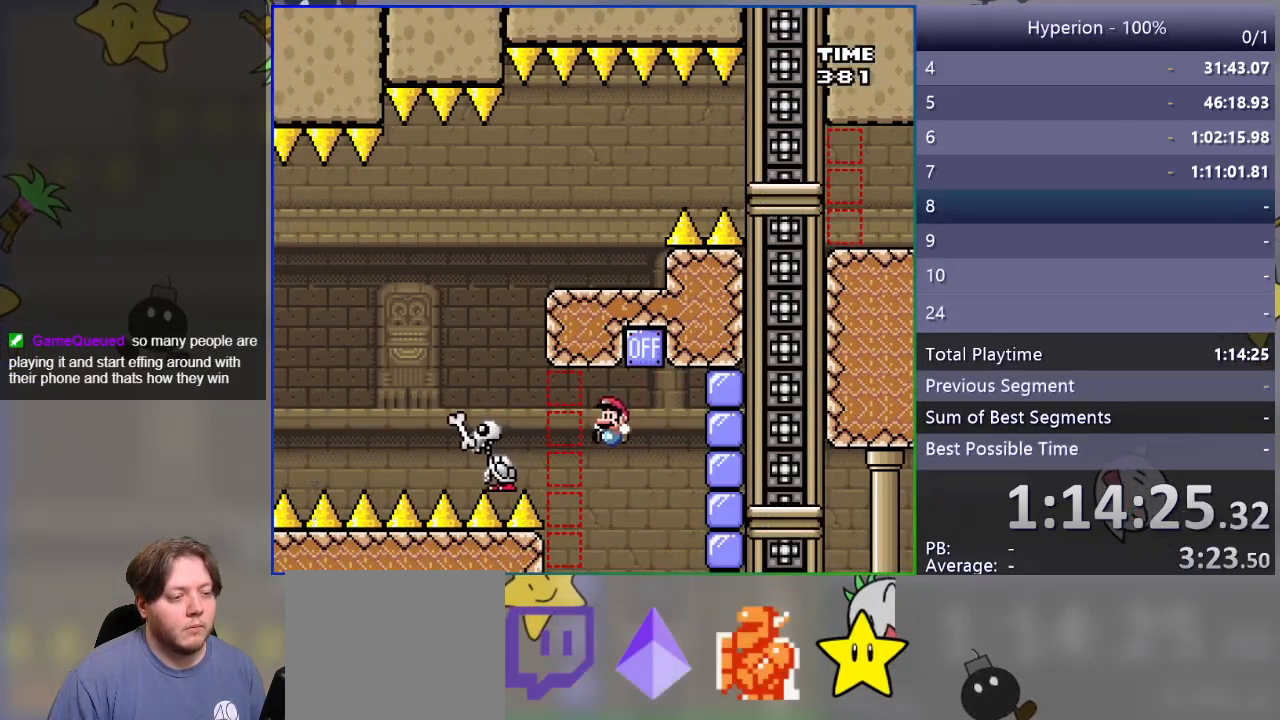
{"buttons": [], "events": [[150, "CROSS", "up"], [150, "DPAD_LEFT", "up"], [200, "DPAD_RIGHT", "down"], [317, "SQUARE", "up"], [333, "DPAD_RIGHT", "up"]]}
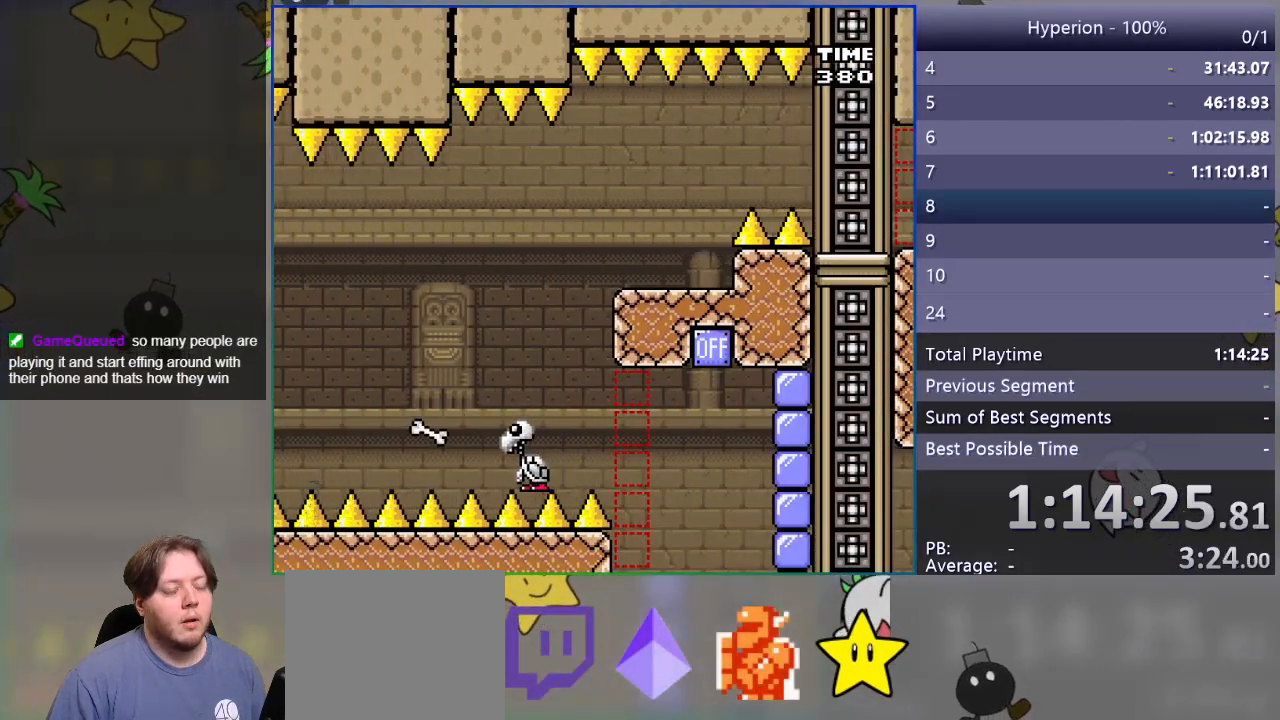
{"buttons": [], "events": []}
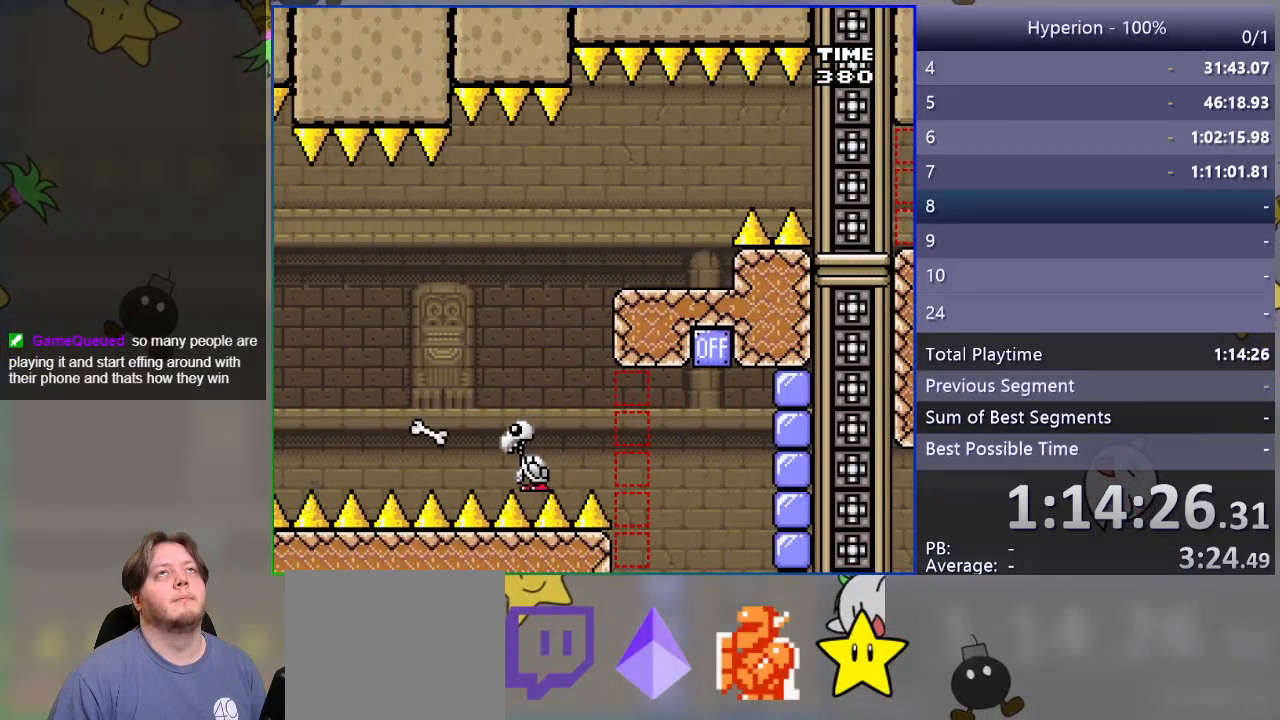
{"buttons": [], "events": []}
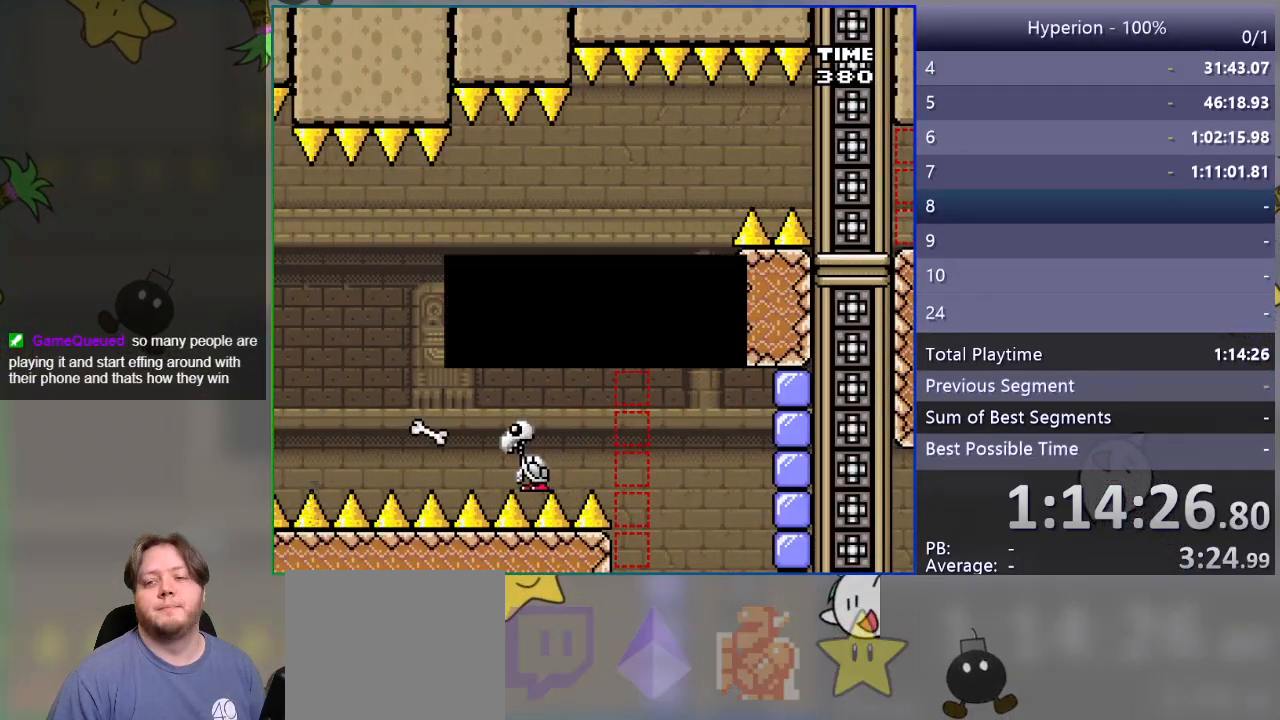
{"buttons": [], "events": []}
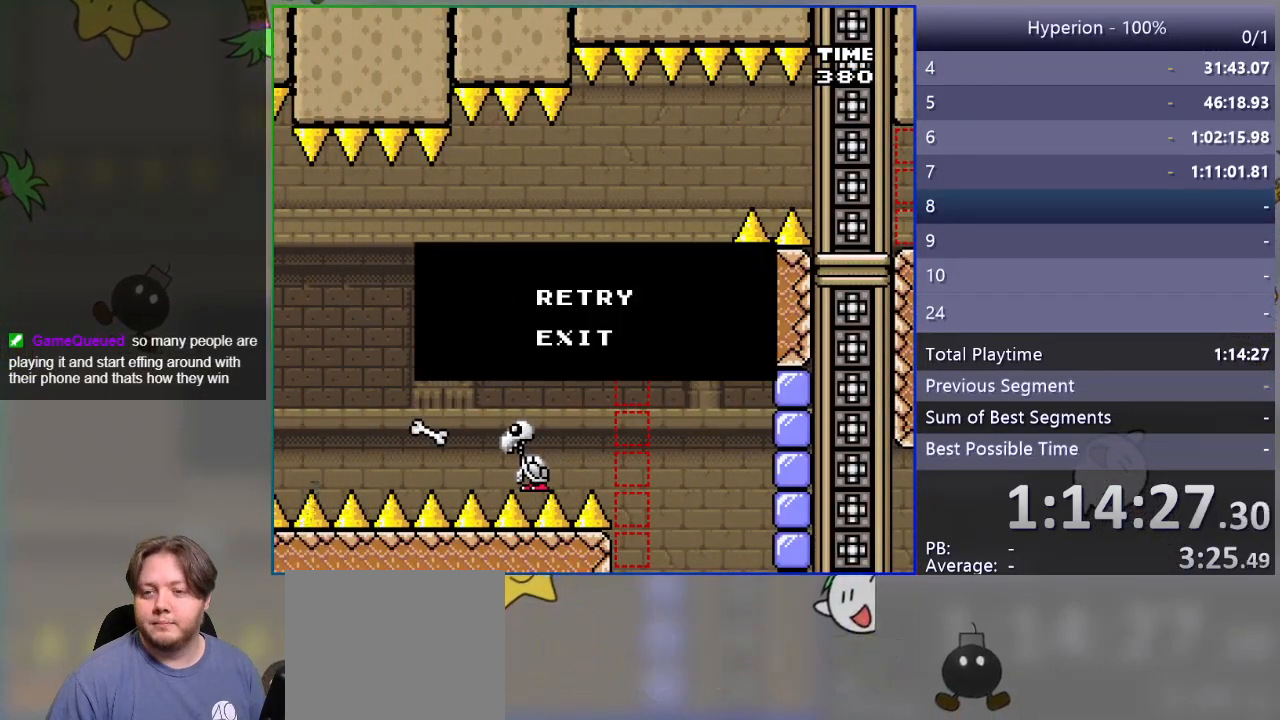
{"buttons": ["SQUARE", "R1", "DPAD_RIGHT"], "events": [[33, "CROSS", "down"], [33, "DPAD_RIGHT", "down"], [33, "SQUARE", "down"], [117, "CROSS", "up"], [483, "R1", "down"]]}
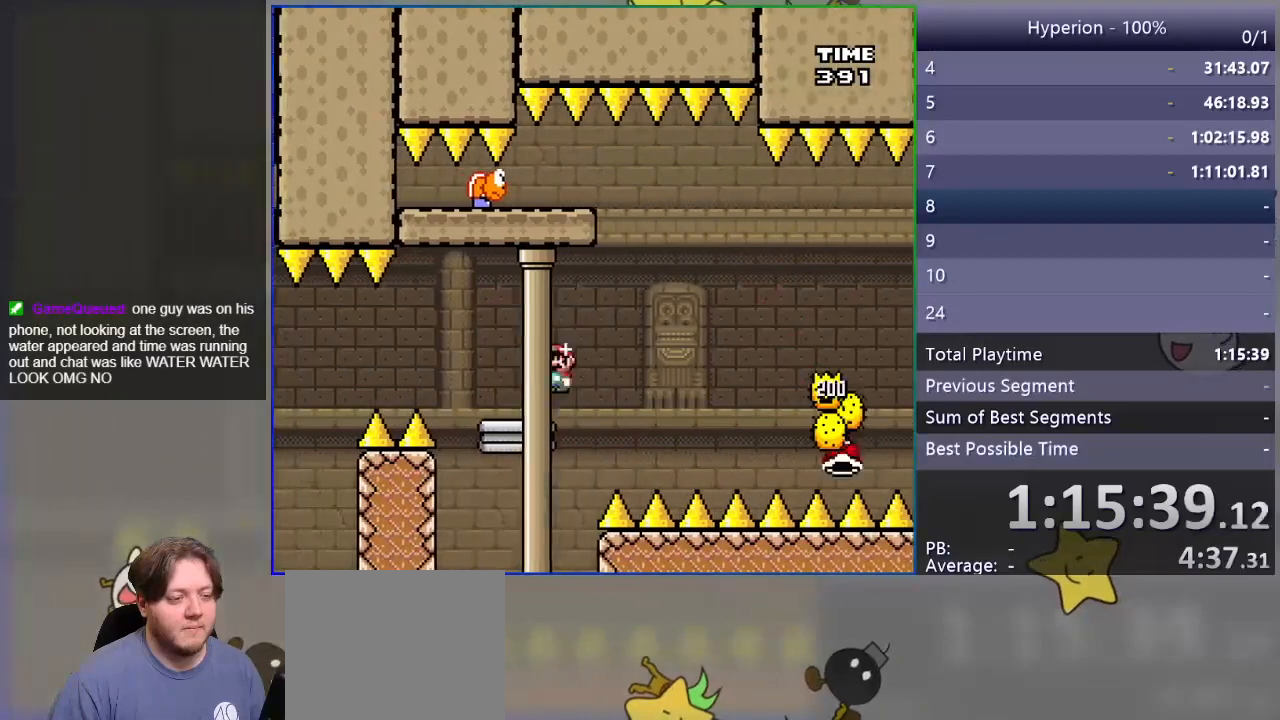
{"buttons": ["SQUARE", "DPAD_RIGHT"], "events": [[133, "R1", "up"]]}
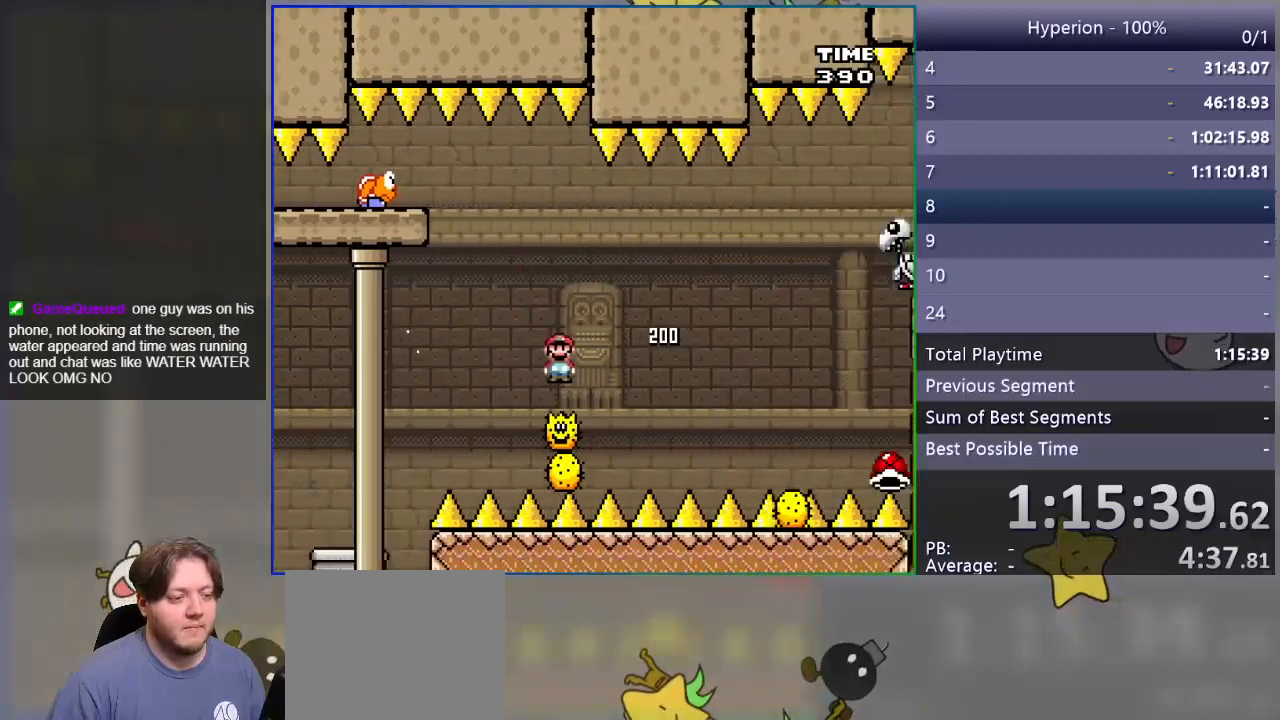
{"buttons": ["CROSS", "SQUARE", "DPAD_RIGHT"], "events": [[17, "CROSS", "down"], [183, "CROSS", "up"], [400, "CROSS", "down"]]}
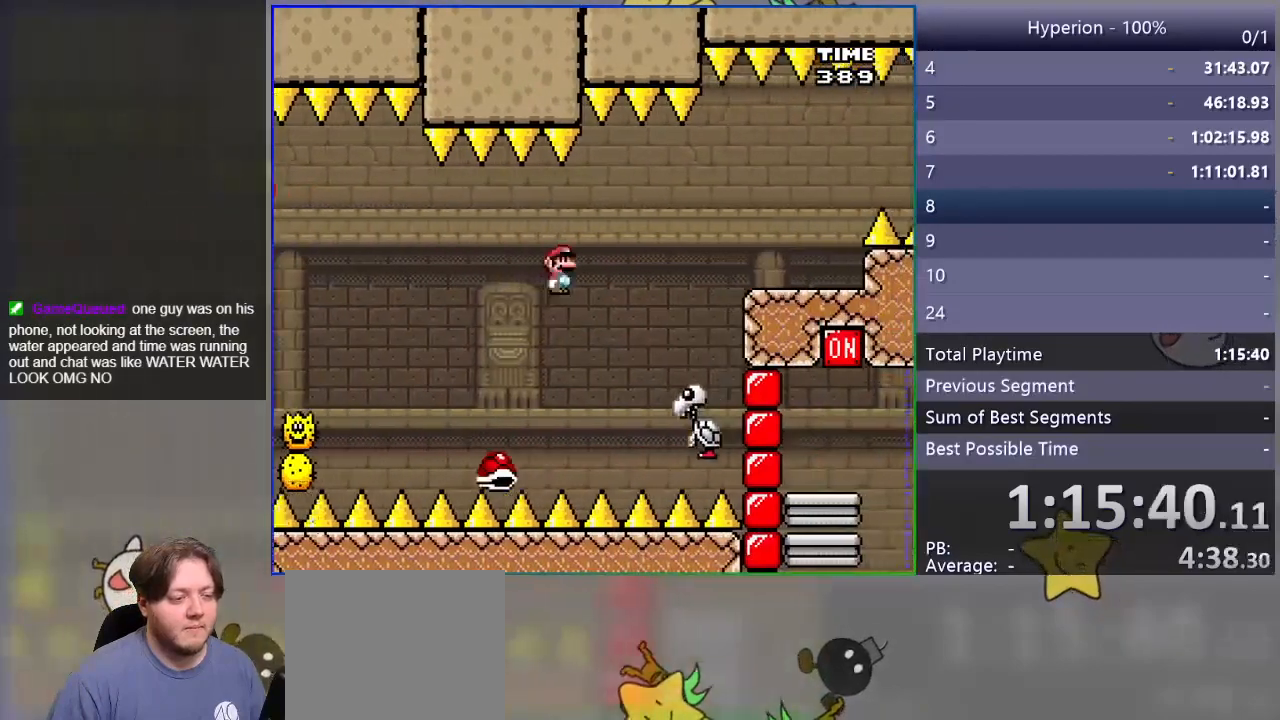
{"buttons": ["CROSS", "SQUARE", "DPAD_RIGHT"], "events": [[267, "DPAD_RIGHT", "up"], [333, "DPAD_LEFT", "down"], [417, "DPAD_LEFT", "up"], [483, "DPAD_RIGHT", "down"]]}
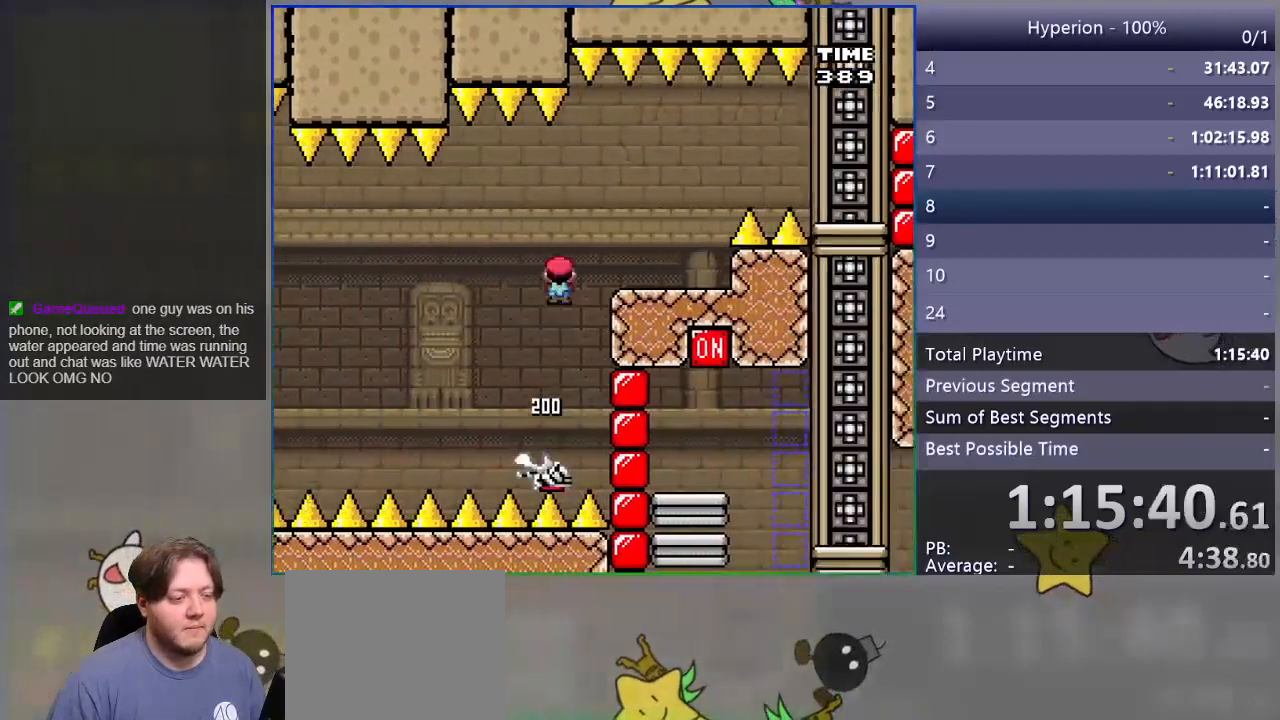
{"buttons": ["SQUARE", "R1", "DPAD_RIGHT"], "events": [[133, "CROSS", "up"], [167, "DPAD_RIGHT", "up"], [350, "DPAD_RIGHT", "down"], [483, "R1", "down"]]}
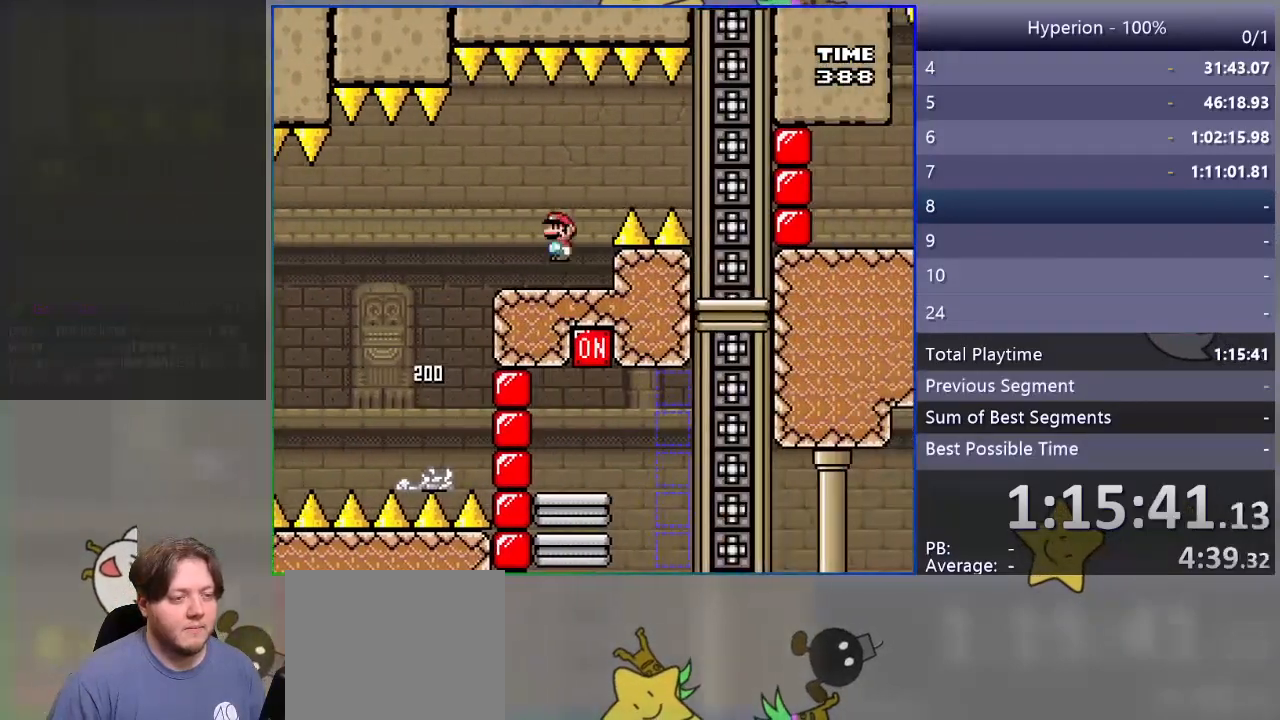
{"buttons": ["SQUARE"], "events": [[100, "R1", "up"], [183, "R1", "down"], [317, "R1", "up"], [467, "DPAD_RIGHT", "up"]]}
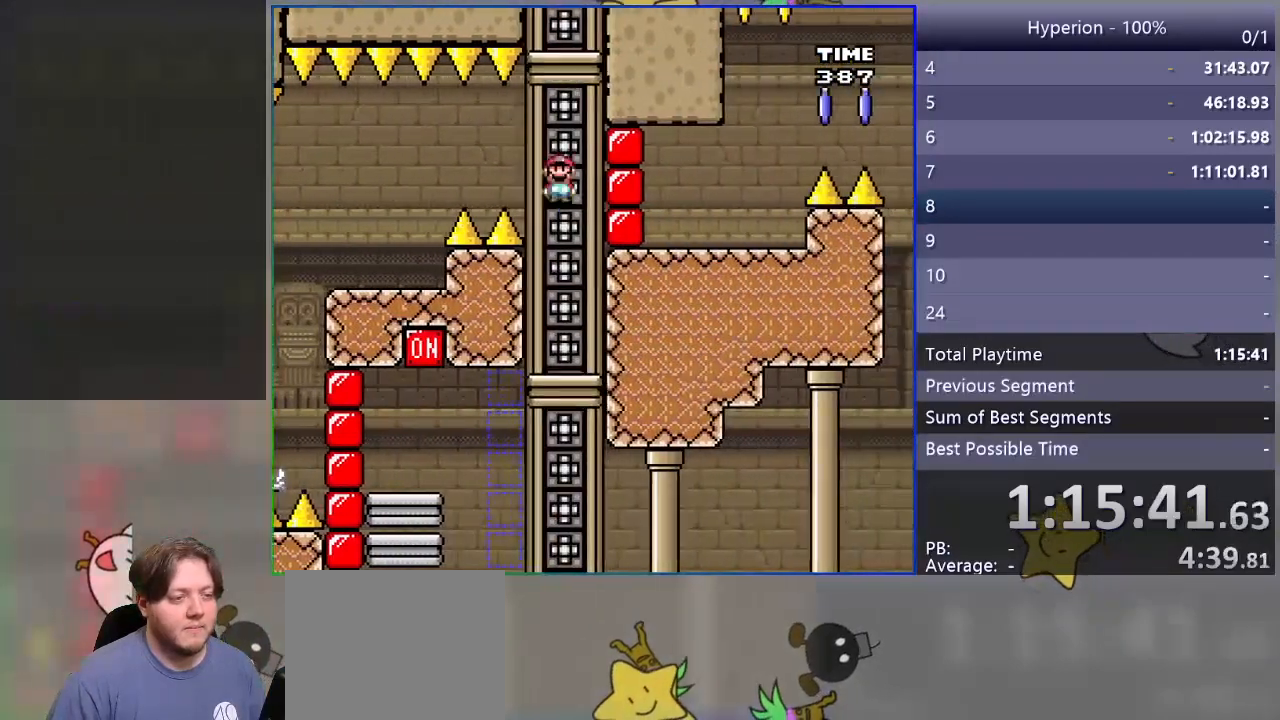
{"buttons": ["SQUARE"], "events": [[33, "DPAD_LEFT", "down"], [167, "DPAD_LEFT", "up"]]}
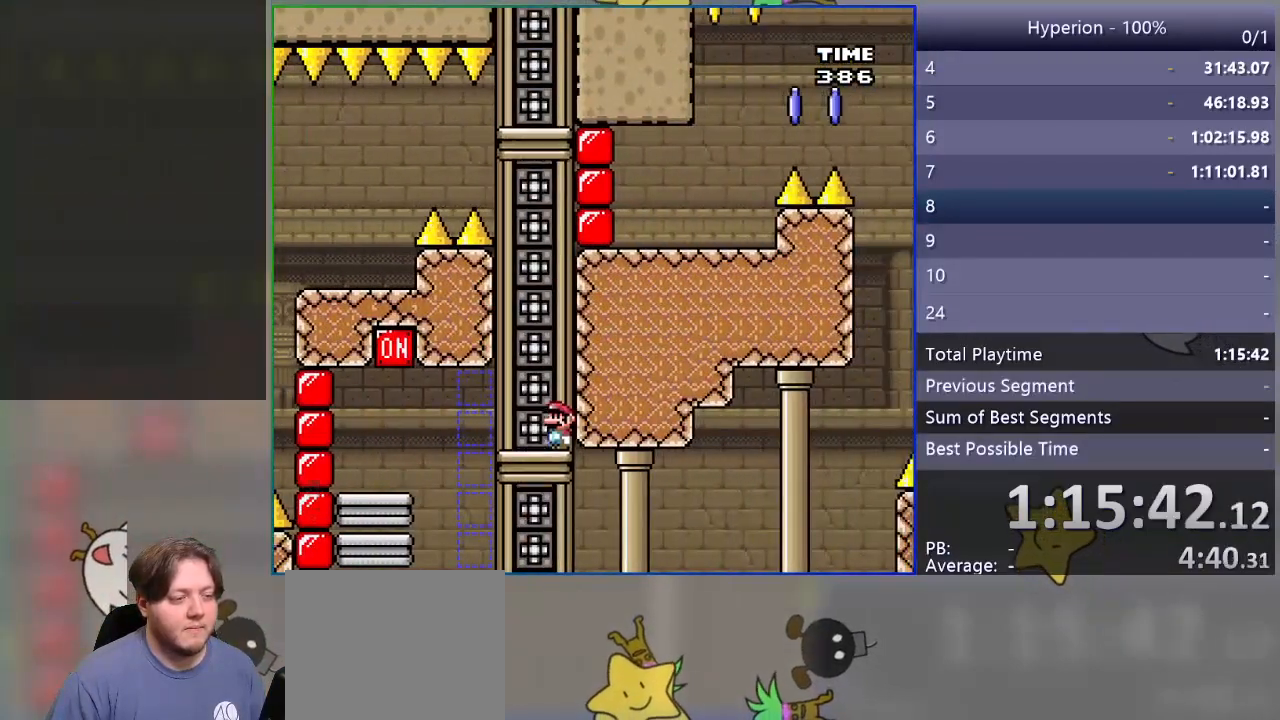
{"buttons": ["SQUARE", "DPAD_LEFT"], "events": [[450, "DPAD_LEFT", "down"]]}
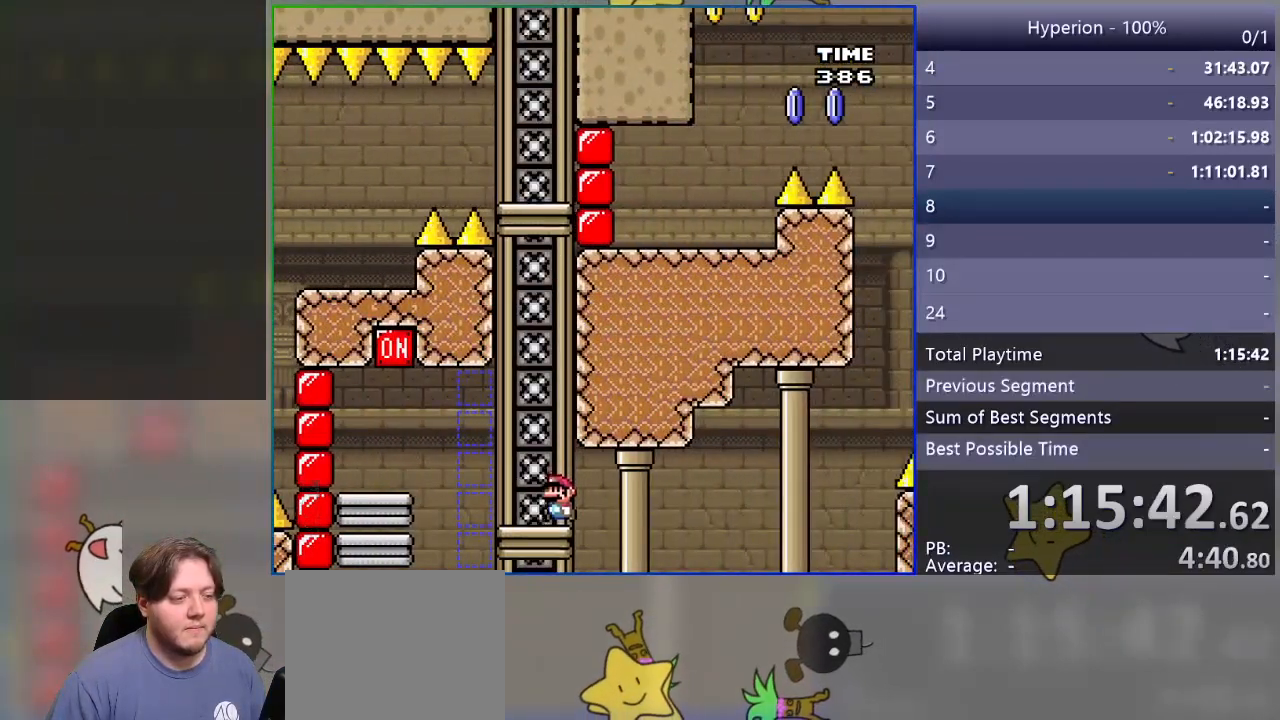
{"buttons": ["CROSS", "SQUARE", "DPAD_LEFT"], "events": [[250, "CROSS", "down"]]}
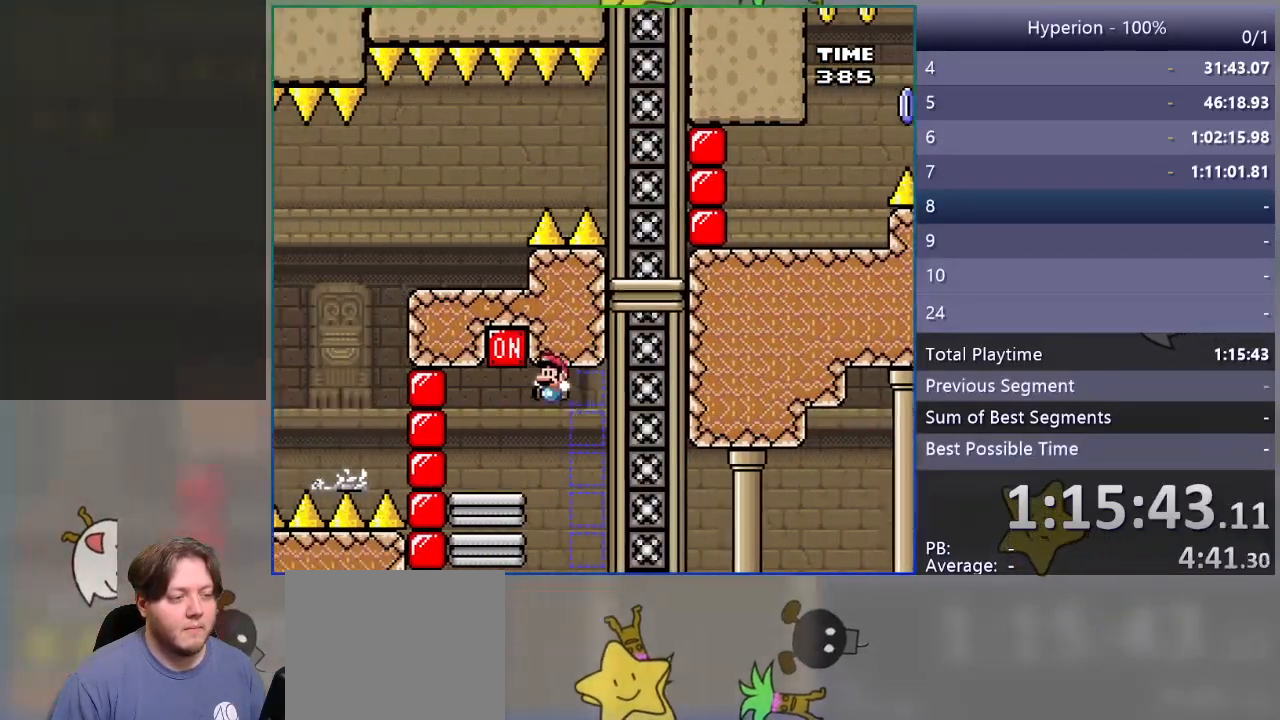
{"buttons": ["CROSS", "SQUARE", "DPAD_LEFT"], "events": [[100, "DPAD_LEFT", "up"], [167, "CROSS", "up"], [167, "DPAD_RIGHT", "down"], [367, "CROSS", "down"], [383, "DPAD_RIGHT", "up"], [467, "DPAD_LEFT", "down"]]}
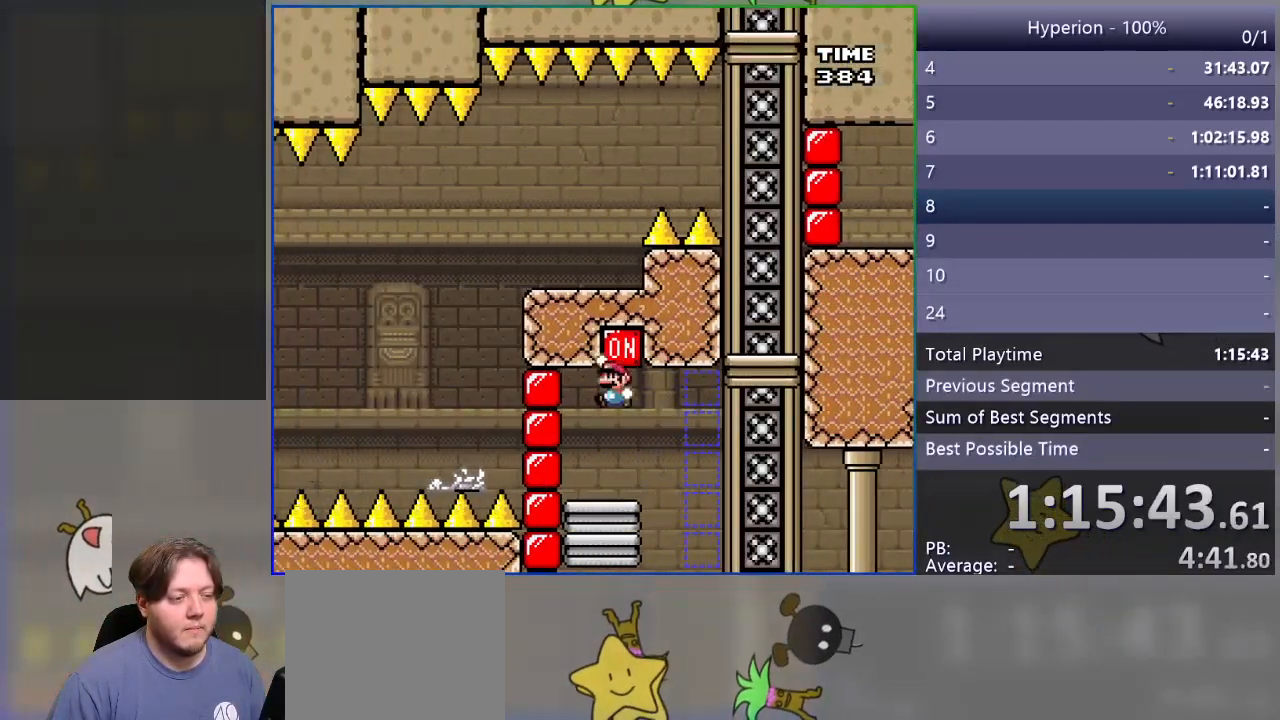
{"buttons": ["CROSS", "SQUARE"], "events": [[150, "DPAD_LEFT", "up"], [217, "DPAD_RIGHT", "down"], [350, "DPAD_RIGHT", "up"]]}
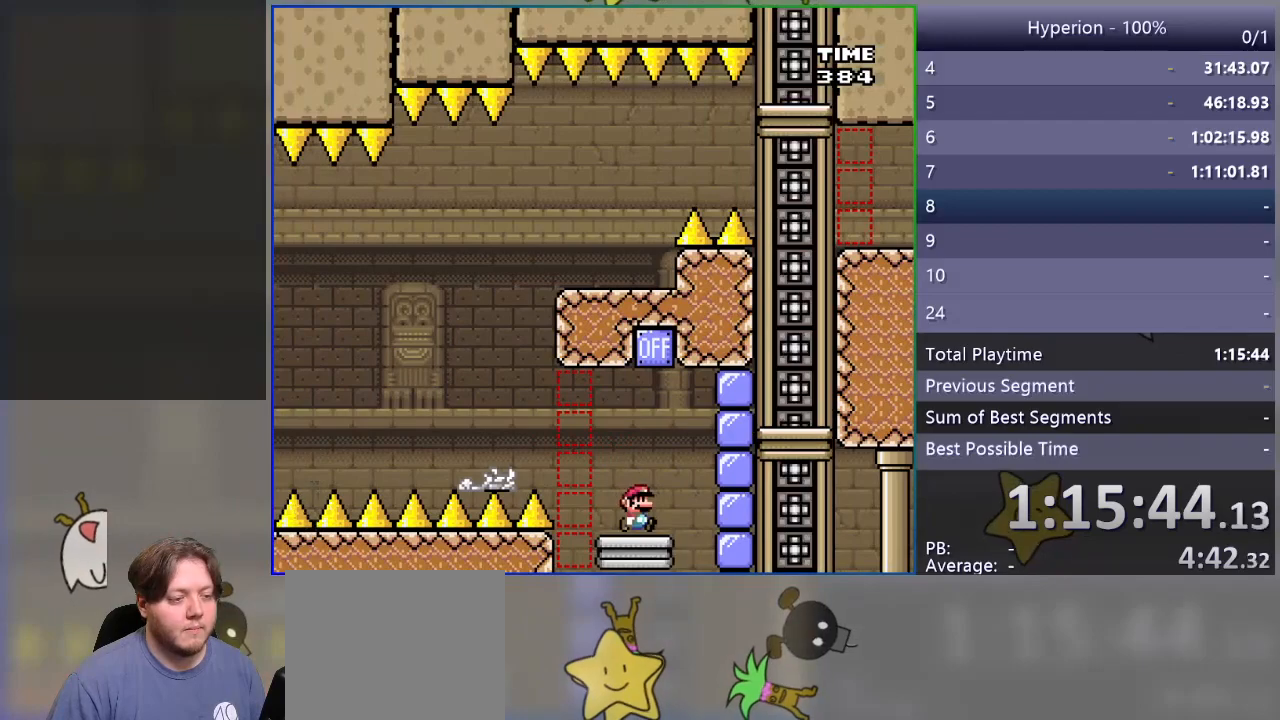
{"buttons": ["SQUARE", "DPAD_LEFT"], "events": [[17, "CROSS", "up"], [100, "DPAD_LEFT", "down"], [317, "CROSS", "down"], [500, "CROSS", "up"]]}
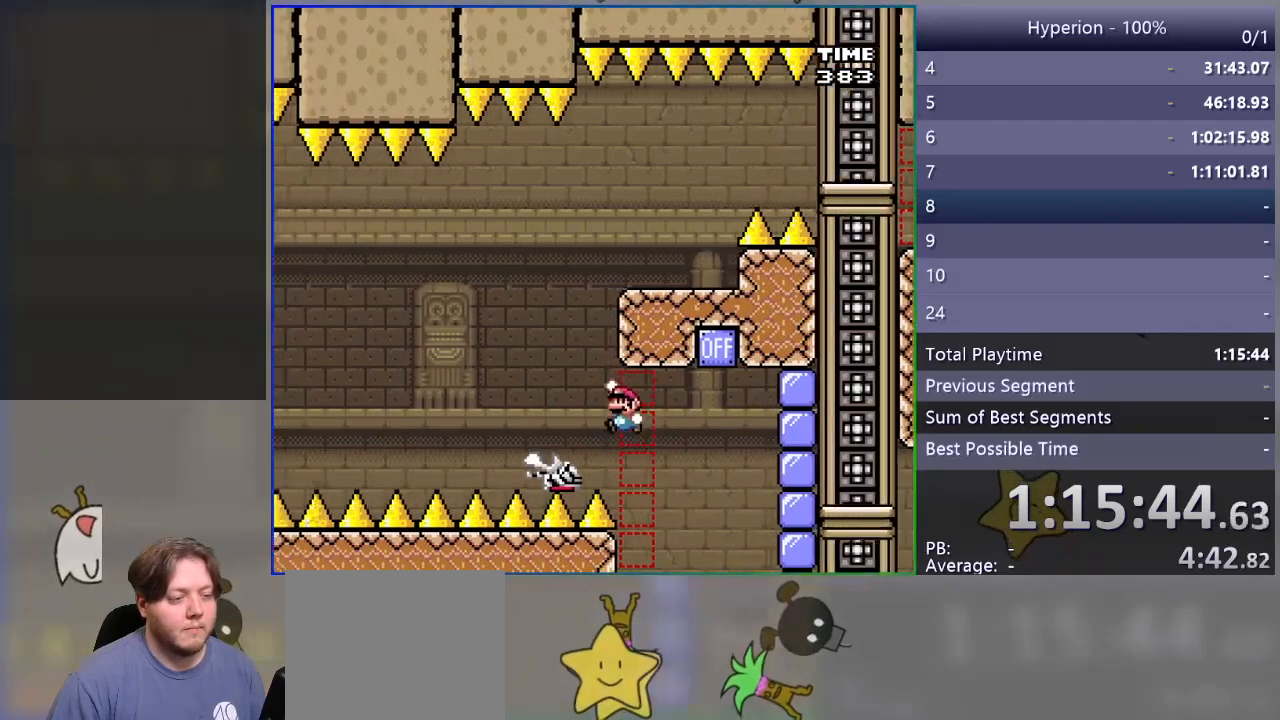
{"buttons": ["CROSS", "SQUARE"], "events": [[83, "CROSS", "down"], [117, "DPAD_LEFT", "up"], [167, "DPAD_RIGHT", "down"], [467, "DPAD_RIGHT", "up"]]}
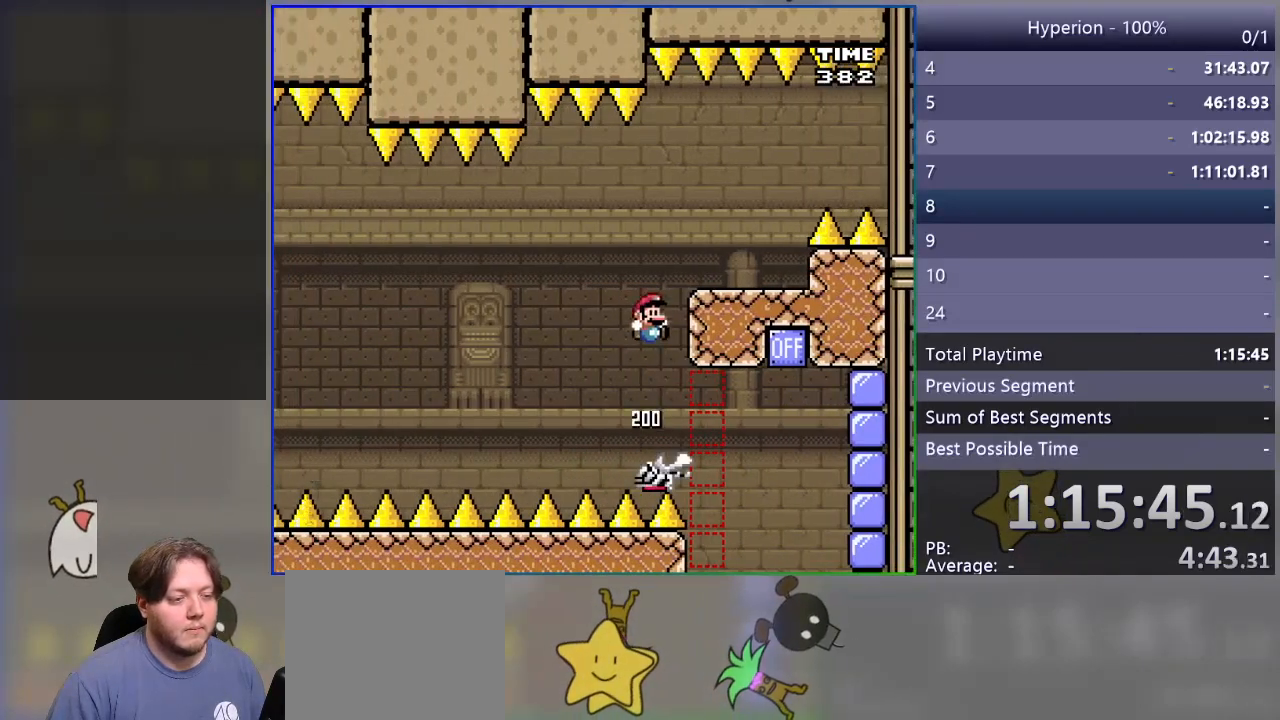
{"buttons": ["SQUARE", "DPAD_LEFT"], "events": [[200, "DPAD_RIGHT", "down"], [350, "DPAD_RIGHT", "up"], [383, "CROSS", "up"], [433, "DPAD_LEFT", "down"]]}
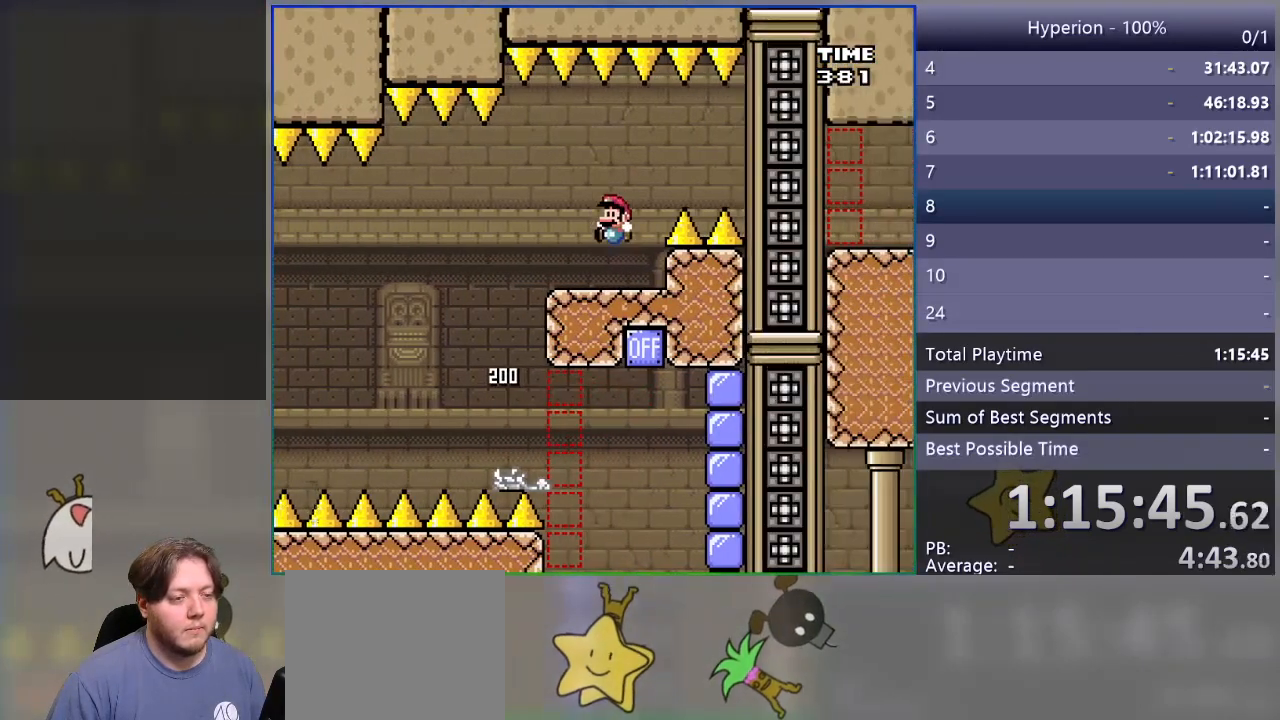
{"buttons": ["SQUARE", "DPAD_LEFT"], "events": [[67, "DPAD_LEFT", "up"], [383, "DPAD_LEFT", "down"]]}
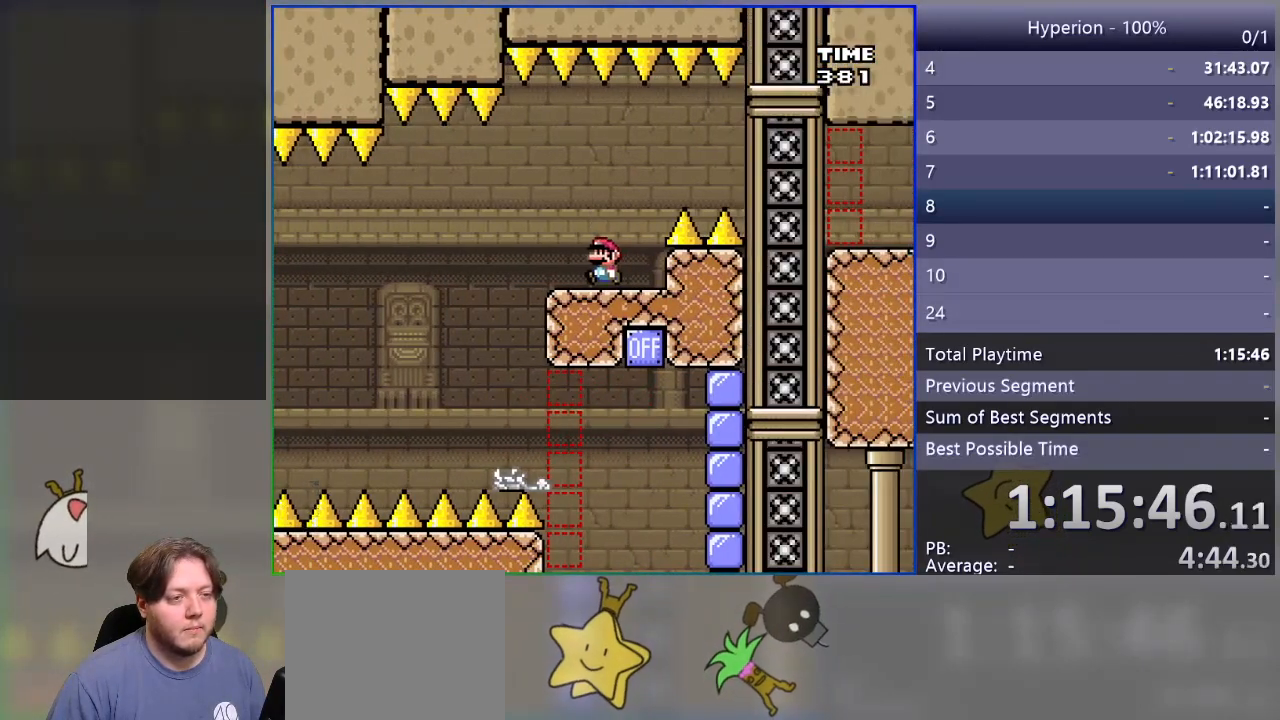
{"buttons": ["SQUARE", "R1", "DPAD_RIGHT"], "events": [[50, "DPAD_LEFT", "up"], [133, "DPAD_RIGHT", "down"], [333, "R1", "down"]]}
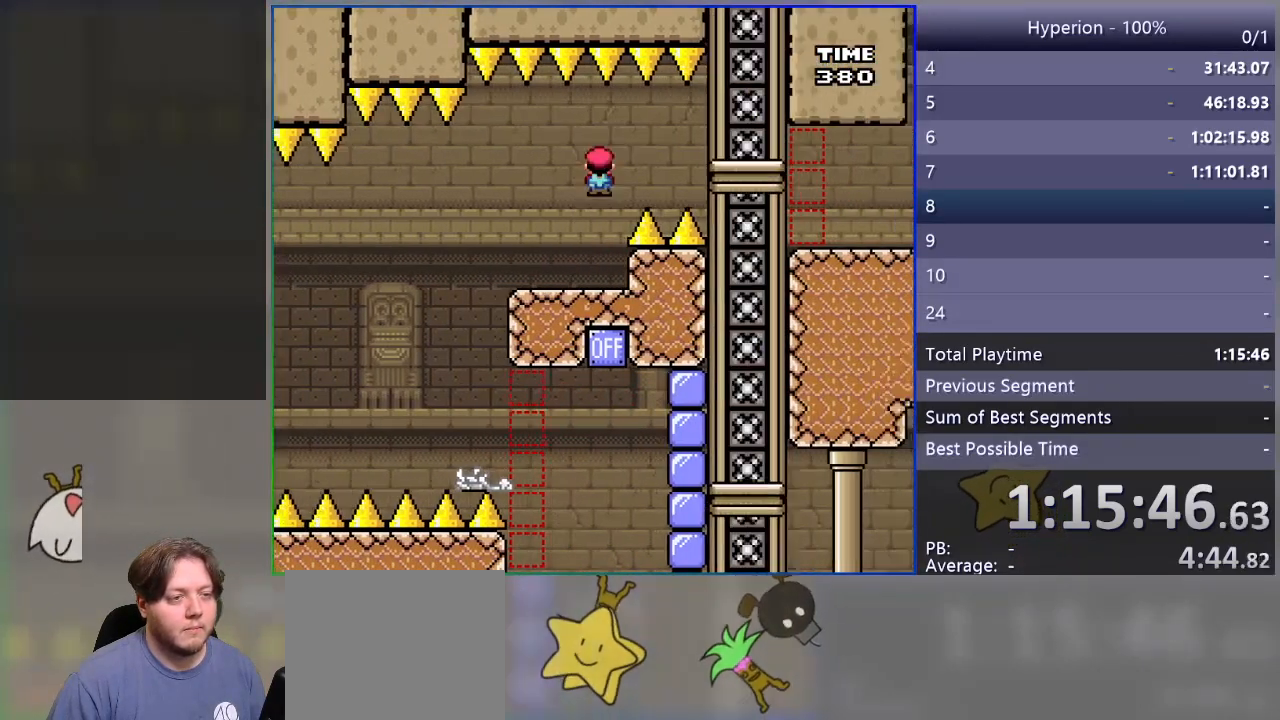
{"buttons": ["SQUARE", "R1", "DPAD_RIGHT"], "events": []}
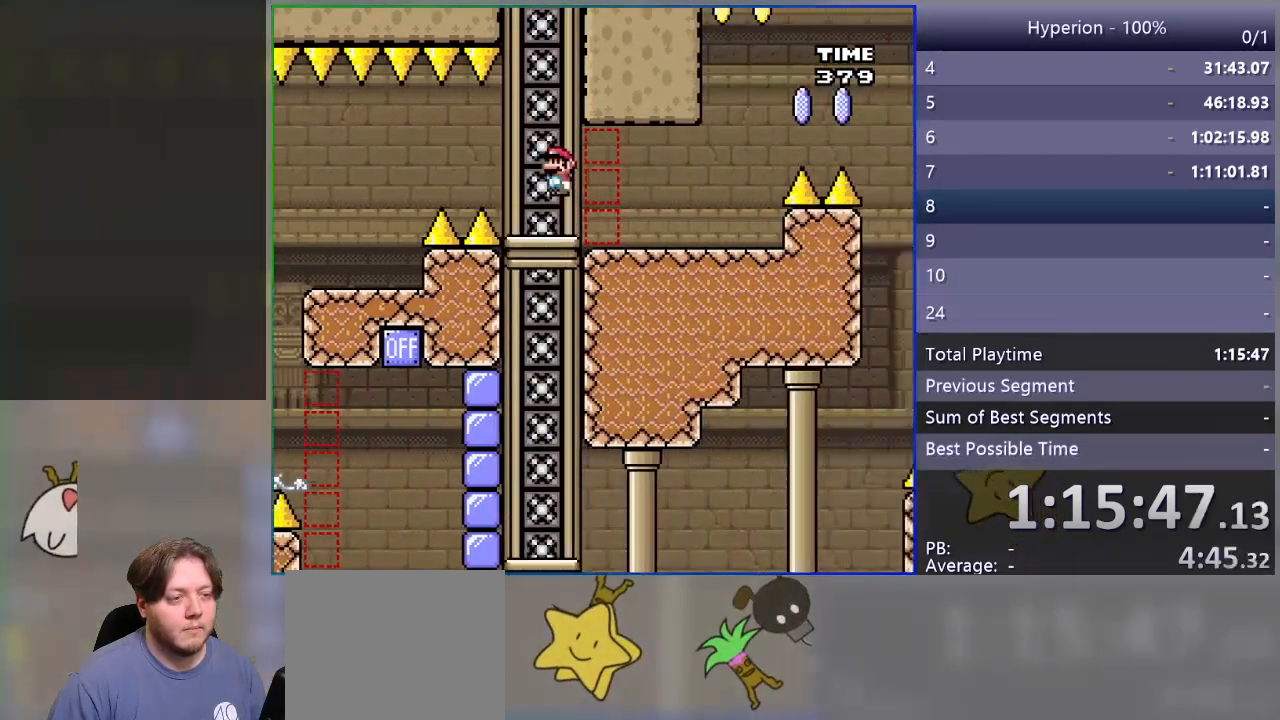
{"buttons": ["SQUARE"], "events": [[217, "R1", "up"], [233, "DPAD_RIGHT", "up"], [300, "DPAD_LEFT", "down"], [417, "DPAD_LEFT", "up"]]}
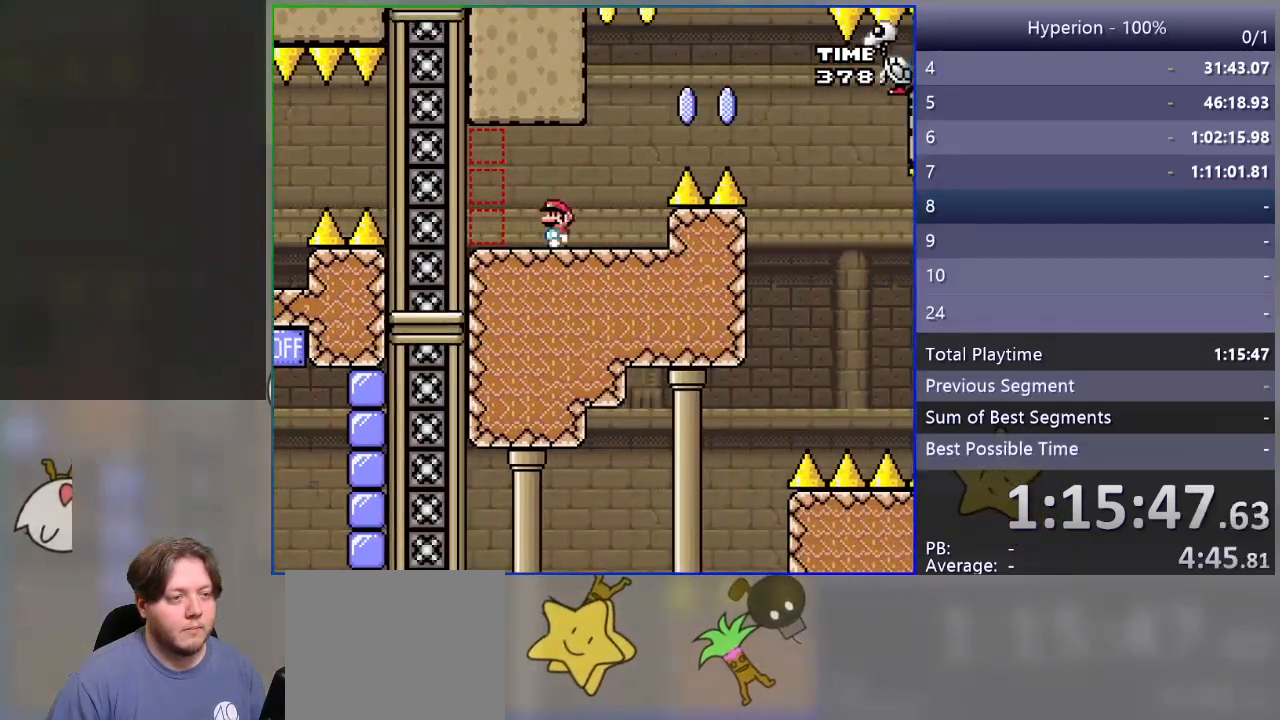
{"buttons": ["SQUARE", "R1", "DPAD_RIGHT"], "events": [[117, "DPAD_RIGHT", "down"], [400, "R1", "down"]]}
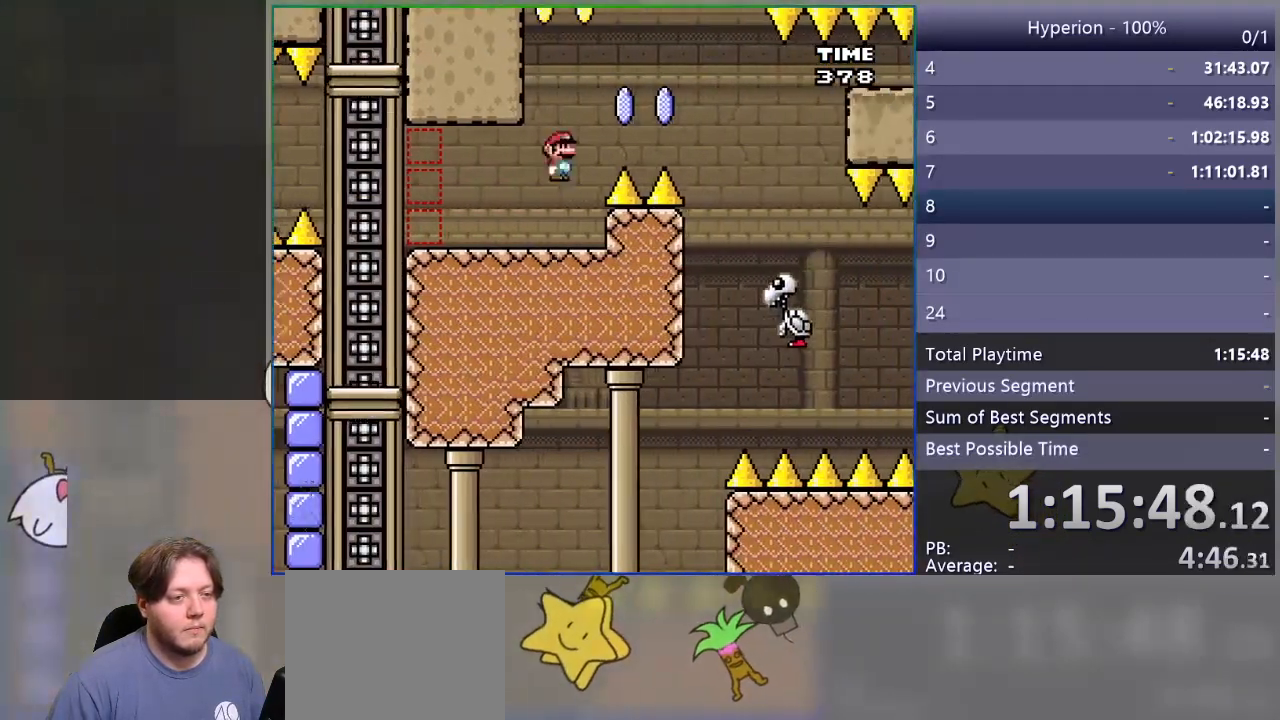
{"buttons": ["SQUARE", "DPAD_LEFT"], "events": [[83, "DPAD_RIGHT", "up"], [133, "DPAD_LEFT", "down"], [333, "R1", "up"]]}